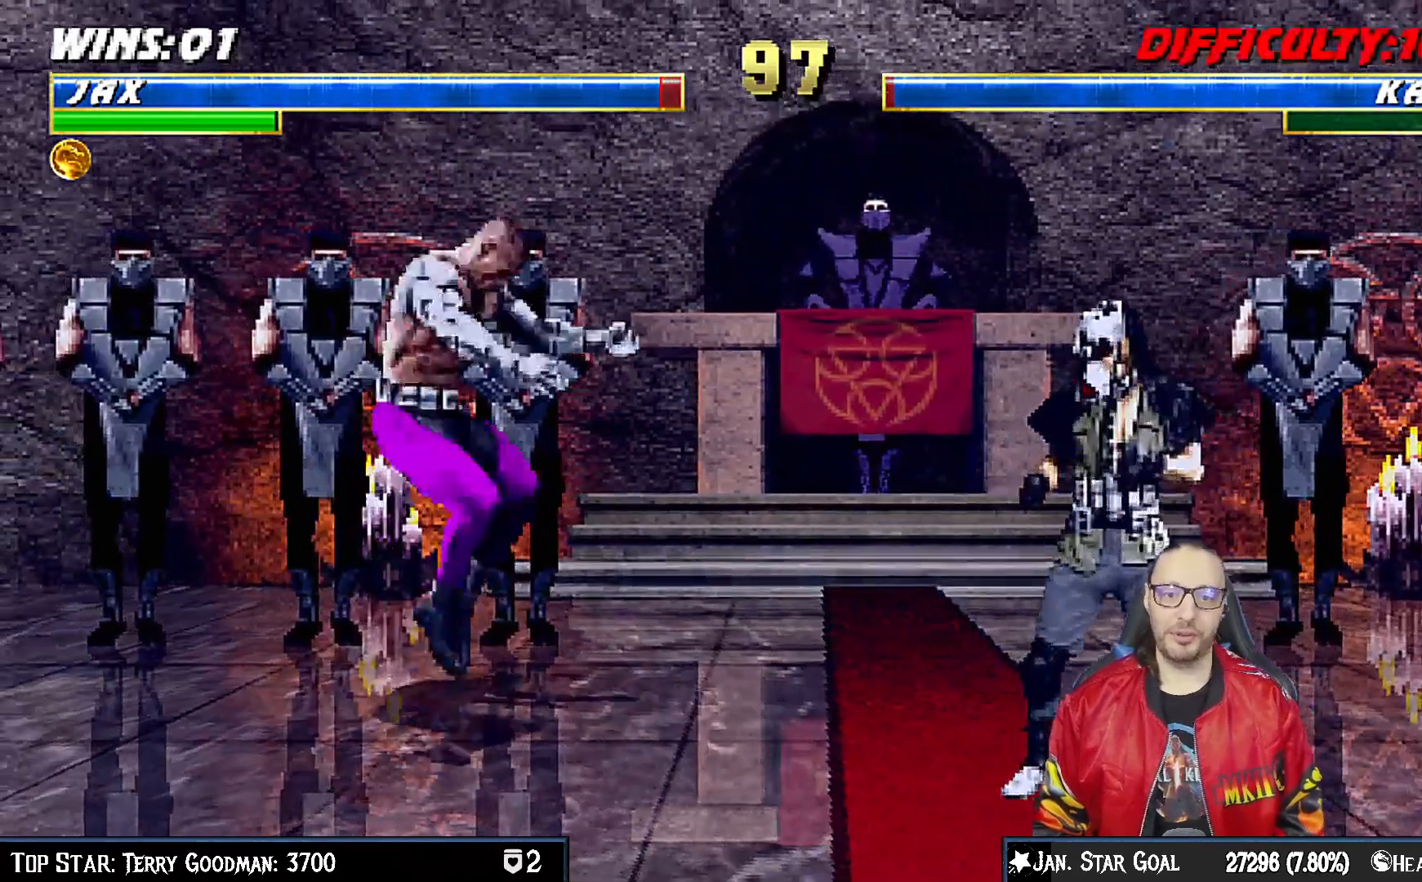
Gameplay with a controller (PlayStation layout); each line is a JSON object with the inputs held at the frame after it (dt_ms = milliseconds from this image to that frame). "events" lists button and stick changes between this image and that frame as [ms after this image, input, new state], when the widget could be followed in between. Not read: L1.
{"dt_ms": 500, "buttons": ["TRIANGLE"], "left_stick": "center", "right_stick": "center", "events": [[233, "DPAD_UP", "up"], [250, "DPAD_RIGHT", "up"], [317, "SQUARE", "down"], [383, "SQUARE", "up"], [500, "TRIANGLE", "down"]]}
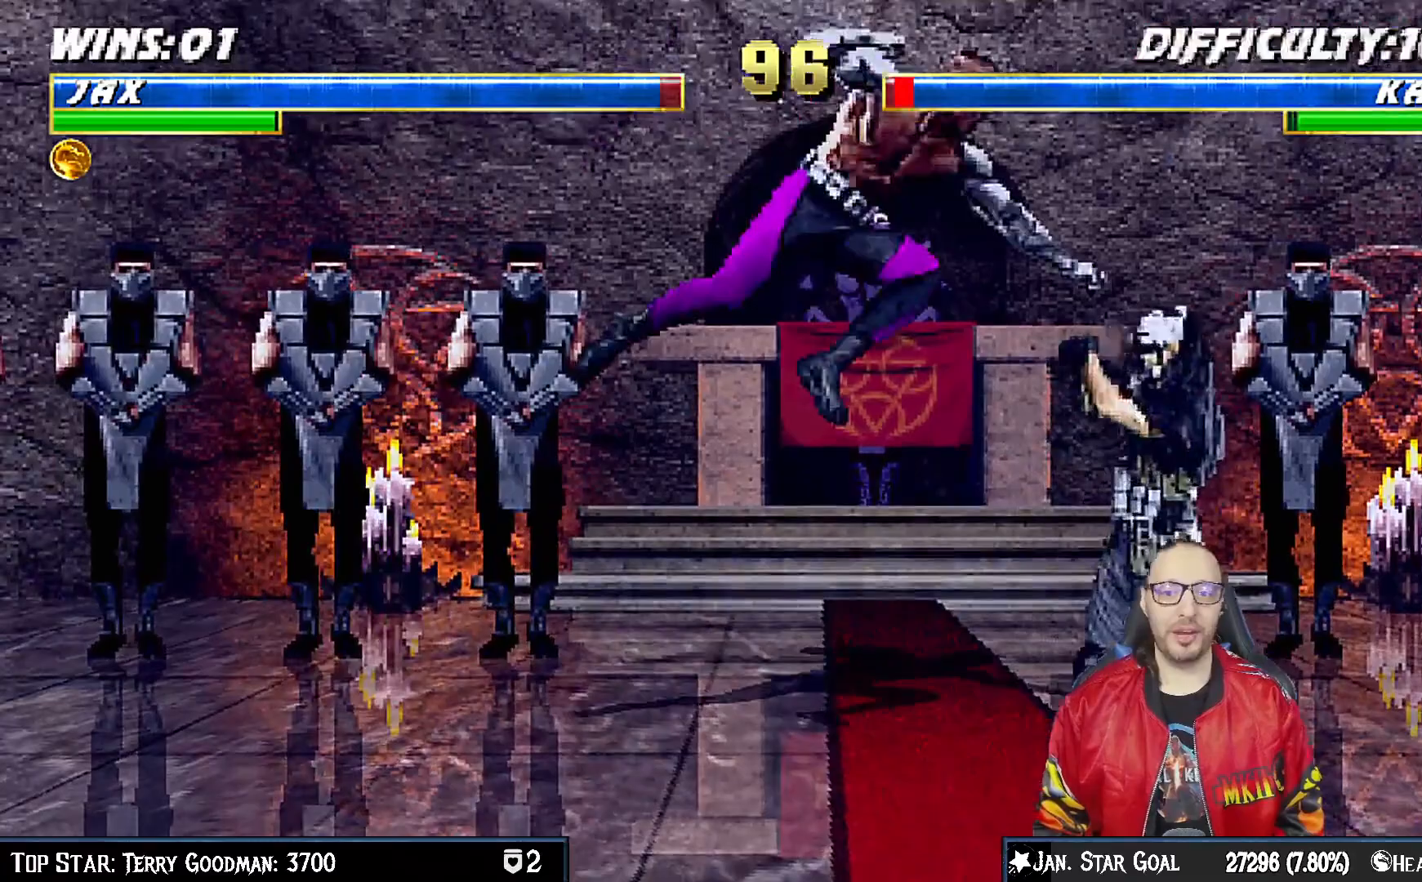
{"dt_ms": 500, "buttons": ["DPAD_DOWN"], "left_stick": "center", "right_stick": "center", "events": [[50, "TRIANGLE", "up"], [67, "DPAD_DOWN", "down"], [150, "TRIANGLE", "down"], [167, "SQUARE", "down"], [200, "SQUARE", "up"], [200, "TRIANGLE", "up"], [250, "SQUARE", "down"], [317, "SQUARE", "up"], [367, "CROSS", "down"], [383, "R1", "down"], [383, "SQUARE", "down"], [433, "SQUARE", "up"], [467, "CROSS", "up"], [467, "R1", "up"]]}
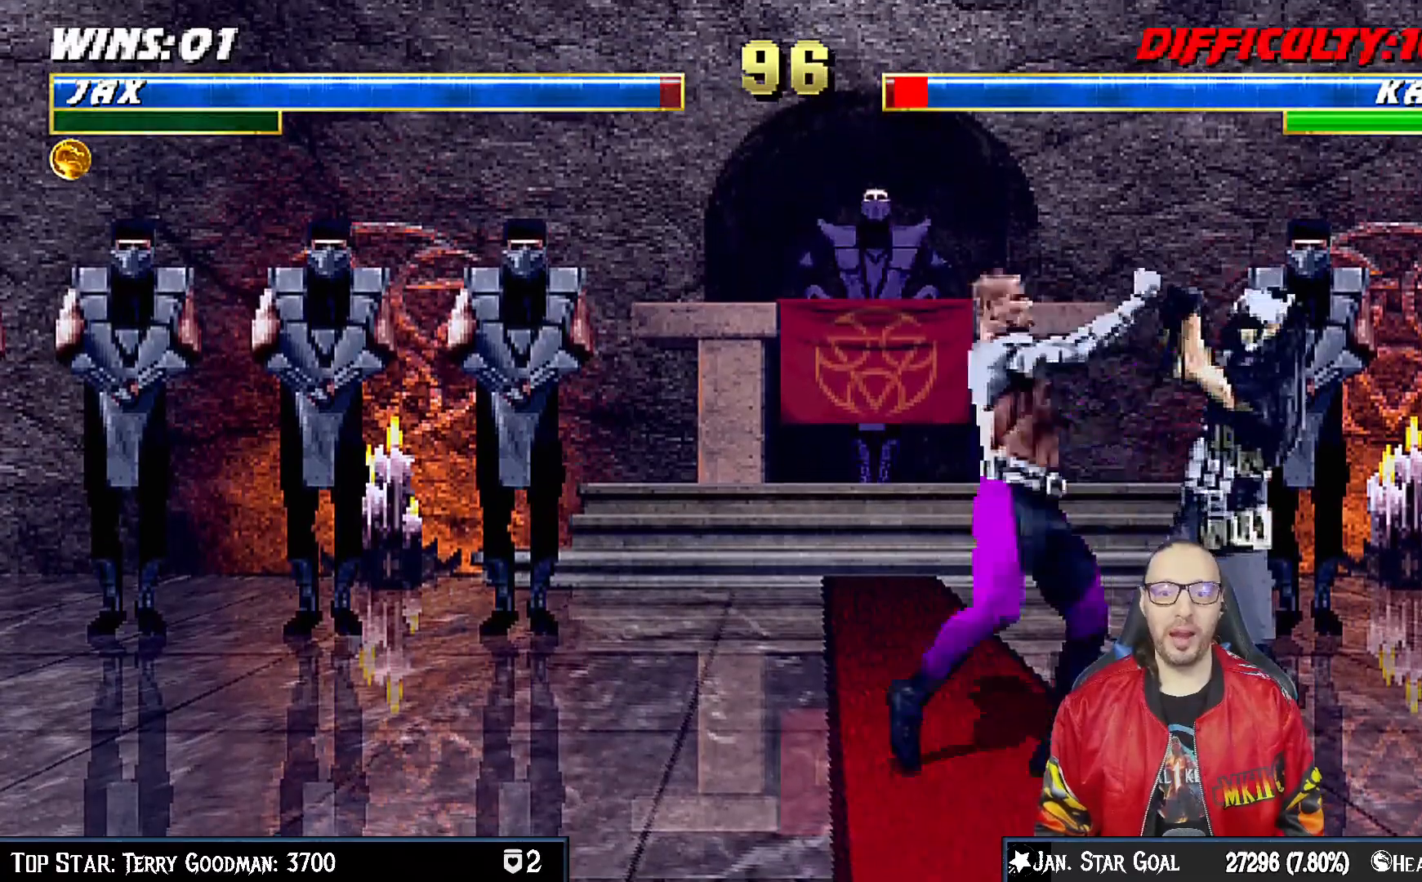
{"dt_ms": 500, "buttons": ["CROSS", "SQUARE", "R1", "DPAD_DOWN"], "left_stick": "center", "right_stick": "center", "events": [[17, "CROSS", "down"], [17, "R1", "down"], [17, "SQUARE", "down"], [83, "CROSS", "up"], [83, "R1", "up"], [83, "SQUARE", "up"], [150, "CROSS", "down"], [150, "R1", "down"], [150, "SQUARE", "down"], [233, "SQUARE", "up"], [317, "SQUARE", "down"], [400, "SQUARE", "up"], [483, "SQUARE", "down"]]}
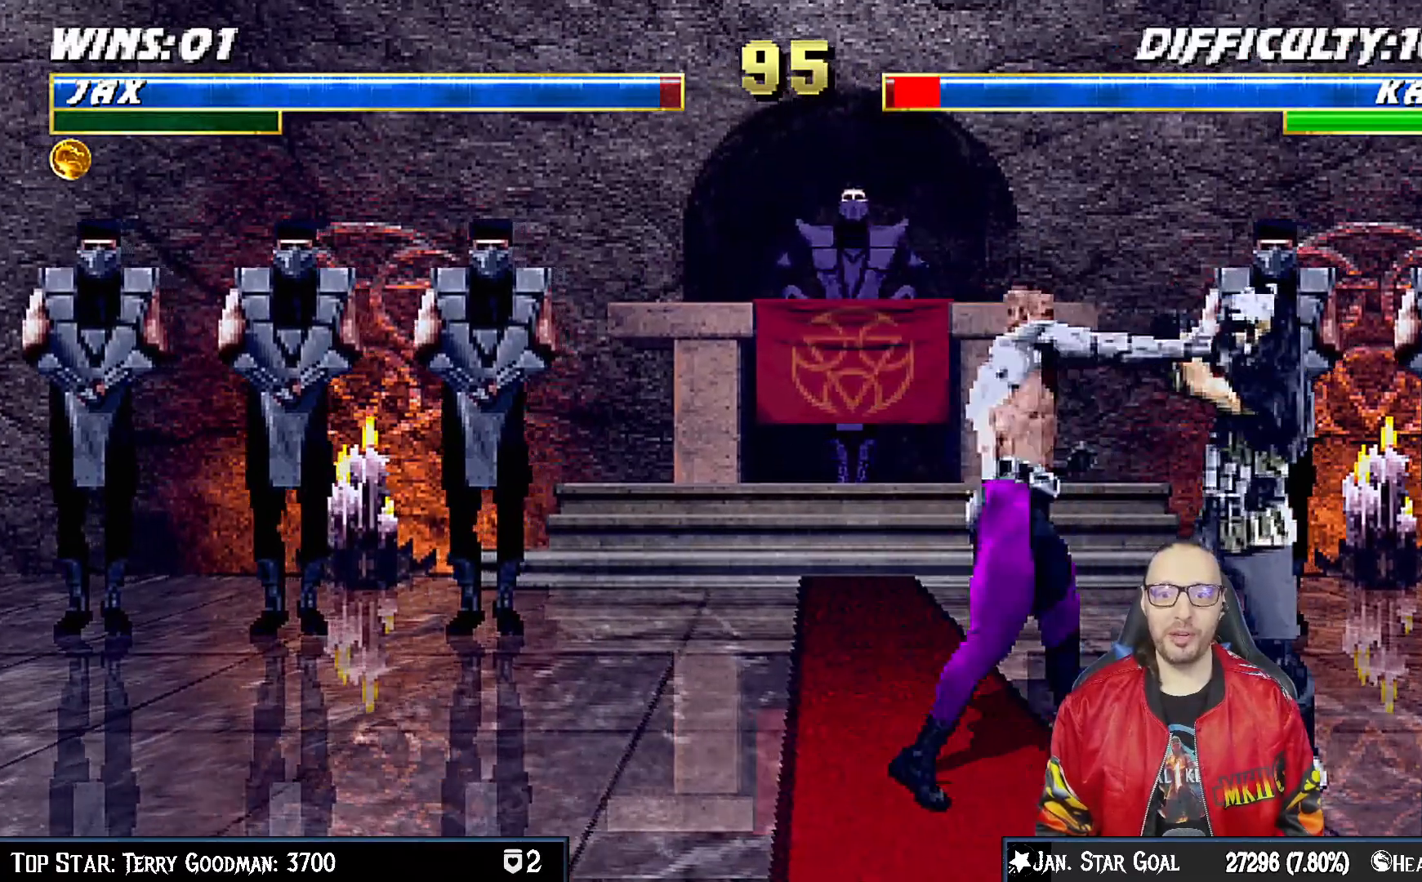
{"dt_ms": 500, "buttons": [], "left_stick": "center", "right_stick": "center", "events": [[50, "DPAD_DOWN", "up"], [100, "SQUARE", "up"], [117, "CROSS", "up"], [167, "CROSS", "down"], [183, "SQUARE", "down"], [250, "SQUARE", "up"], [267, "CROSS", "up"], [283, "R1", "up"]]}
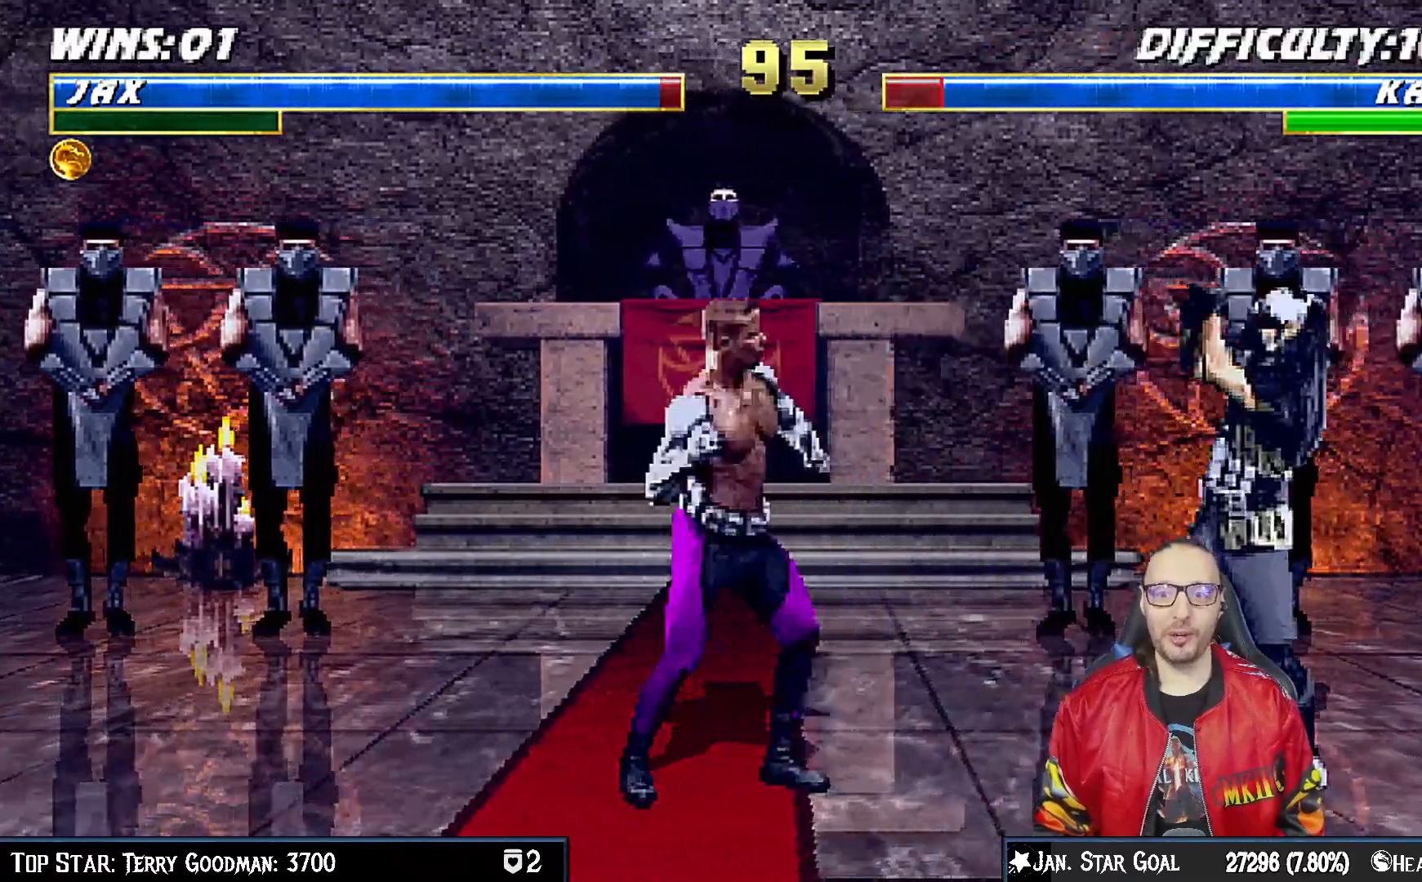
{"dt_ms": 500, "buttons": ["DPAD_UP", "DPAD_RIGHT"], "left_stick": "center", "right_stick": "center", "events": [[50, "DPAD_LEFT", "down"], [200, "DPAD_LEFT", "up"], [283, "DPAD_RIGHT", "down"], [300, "DPAD_UP", "down"]]}
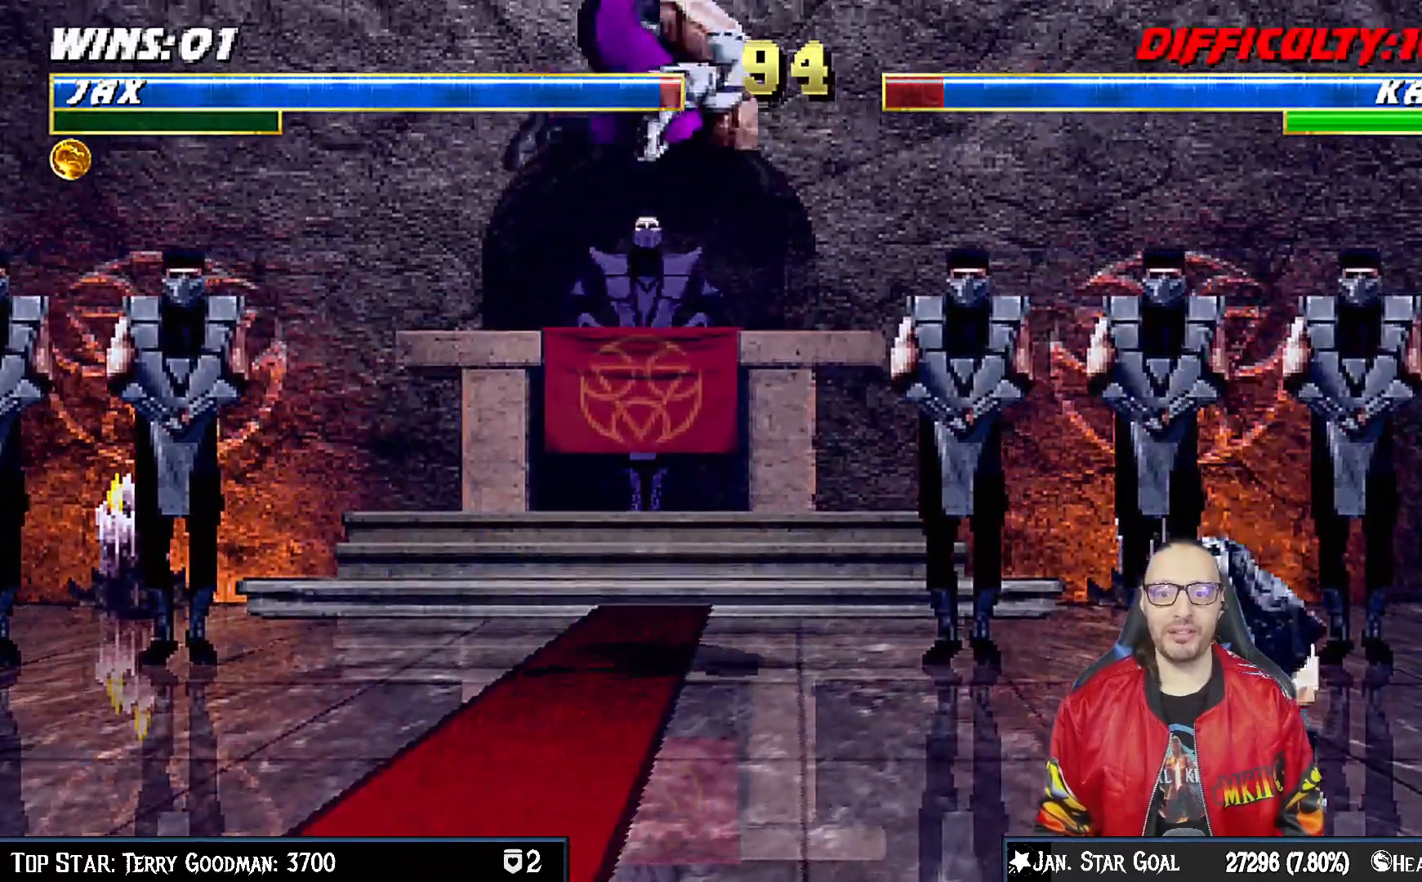
{"dt_ms": 500, "buttons": ["DPAD_DOWN"], "left_stick": "center", "right_stick": "center", "events": [[150, "DPAD_RIGHT", "up"], [150, "DPAD_UP", "up"], [183, "SQUARE", "down"], [250, "SQUARE", "up"], [367, "TRIANGLE", "down"], [433, "TRIANGLE", "up"], [467, "DPAD_DOWN", "down"]]}
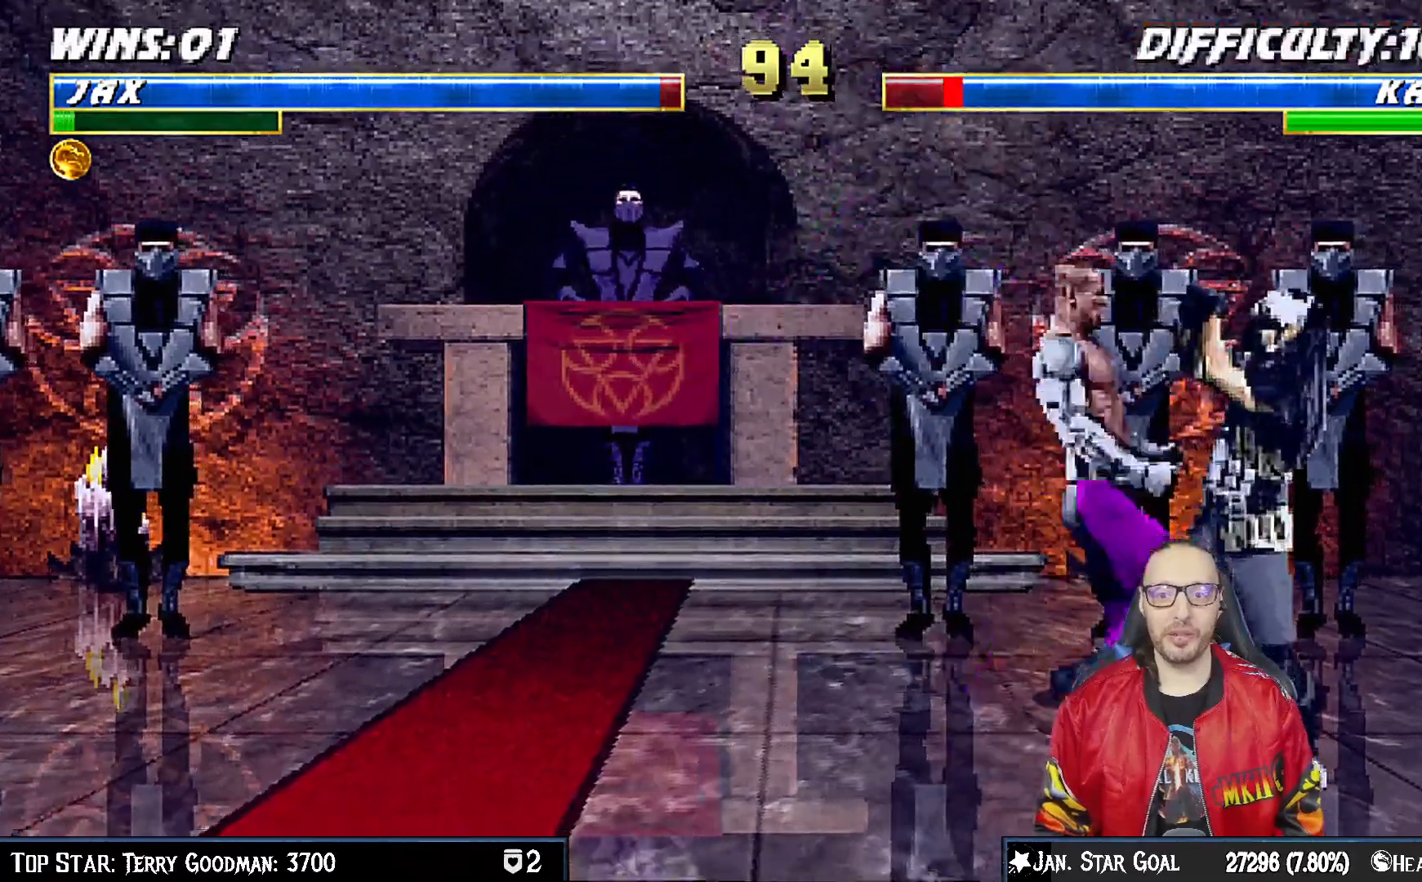
{"dt_ms": 500, "buttons": ["CROSS", "SQUARE", "R1", "DPAD_DOWN"], "left_stick": "center", "right_stick": "center", "events": [[33, "SQUARE", "down"], [83, "SQUARE", "up"], [133, "SQUARE", "down"], [233, "SQUARE", "up"], [300, "SQUARE", "down"], [333, "CROSS", "down"], [350, "R1", "down"], [383, "R1", "up"], [400, "SQUARE", "up"], [467, "R1", "down"], [500, "SQUARE", "down"]]}
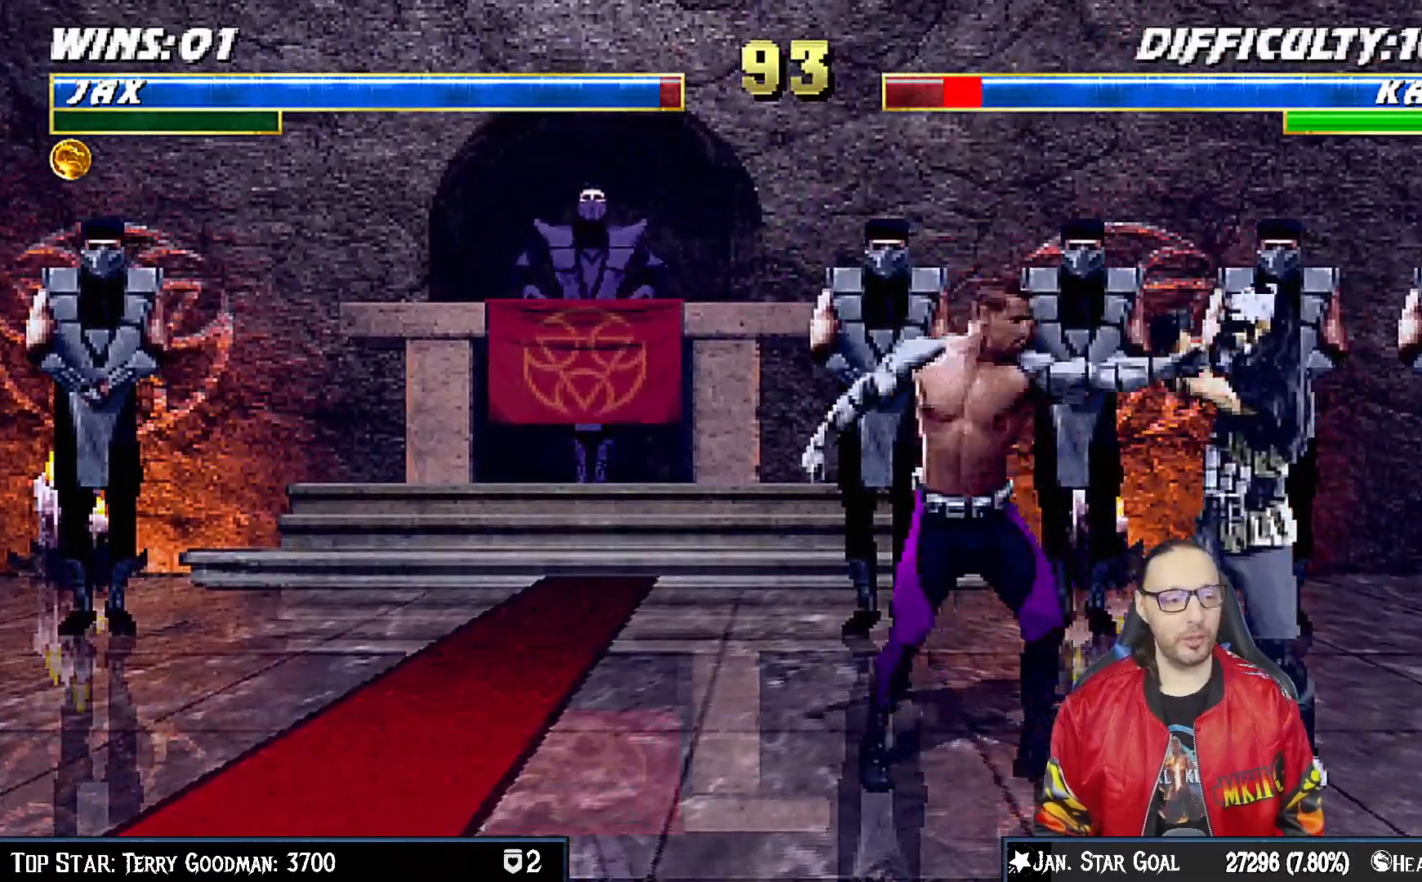
{"dt_ms": 500, "buttons": ["CIRCLE", "SQUARE", "TRIANGLE", "R1"], "left_stick": "center", "right_stick": "center", "events": [[50, "SQUARE", "up"], [150, "SQUARE", "down"], [217, "SQUARE", "up"], [250, "R1", "up"], [283, "R1", "down"], [300, "SQUARE", "down"], [383, "TRIANGLE", "down"], [400, "CIRCLE", "down"], [400, "TRIANGLE", "up"], [417, "CROSS", "up"], [433, "CIRCLE", "up"], [433, "SQUARE", "up"], [450, "CIRCLE", "down"], [483, "SQUARE", "down"], [483, "TRIANGLE", "down"], [500, "DPAD_DOWN", "up"]]}
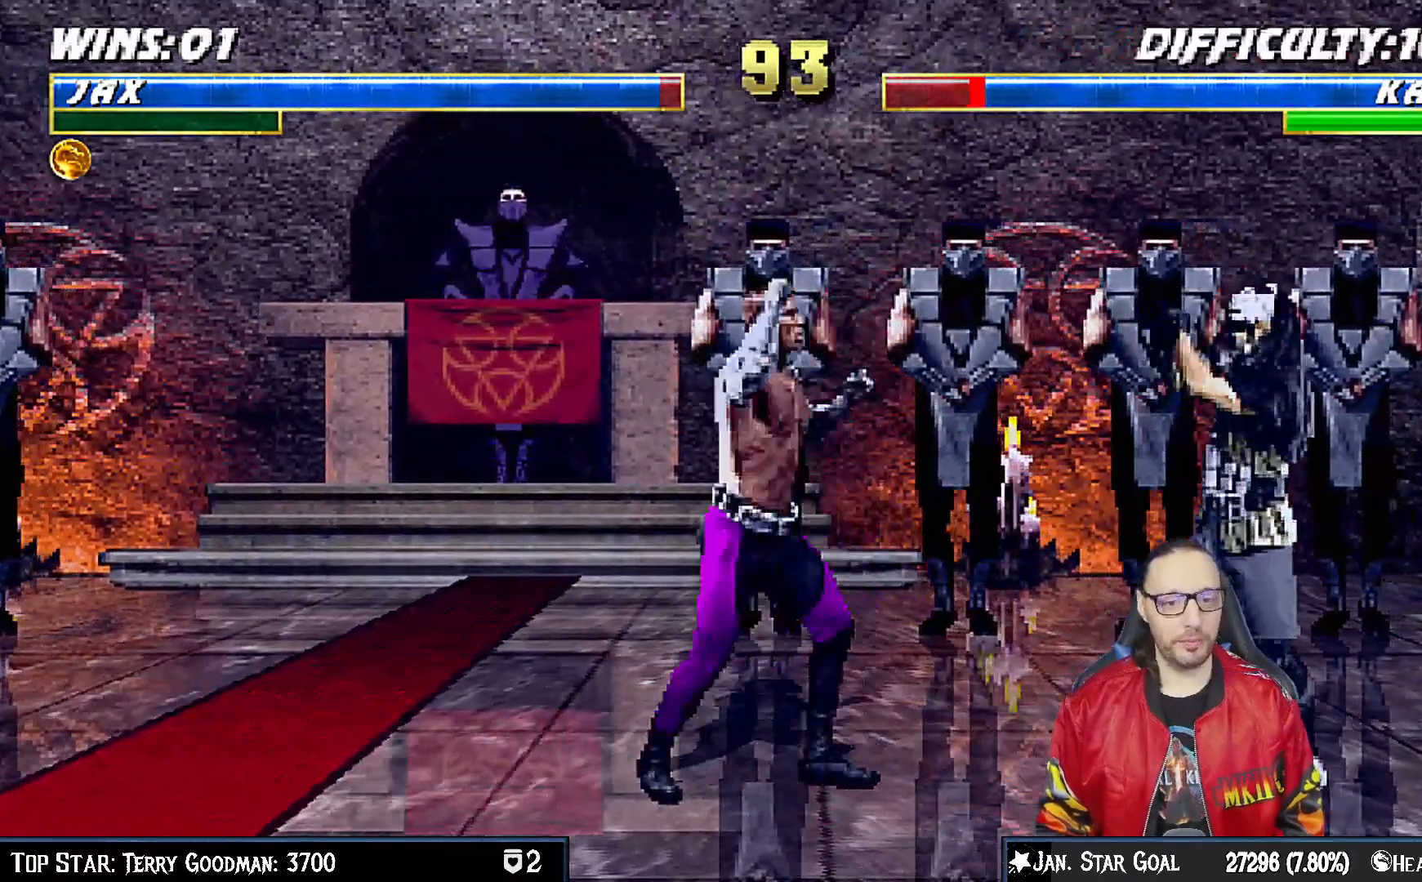
{"dt_ms": 500, "buttons": ["R1", "DPAD_DOWN", "DPAD_LEFT"], "left_stick": "center", "right_stick": "center", "events": [[17, "SQUARE", "up"], [117, "TRIANGLE", "up"], [150, "CIRCLE", "up"], [250, "DPAD_DOWN", "down"], [283, "DPAD_LEFT", "down"]]}
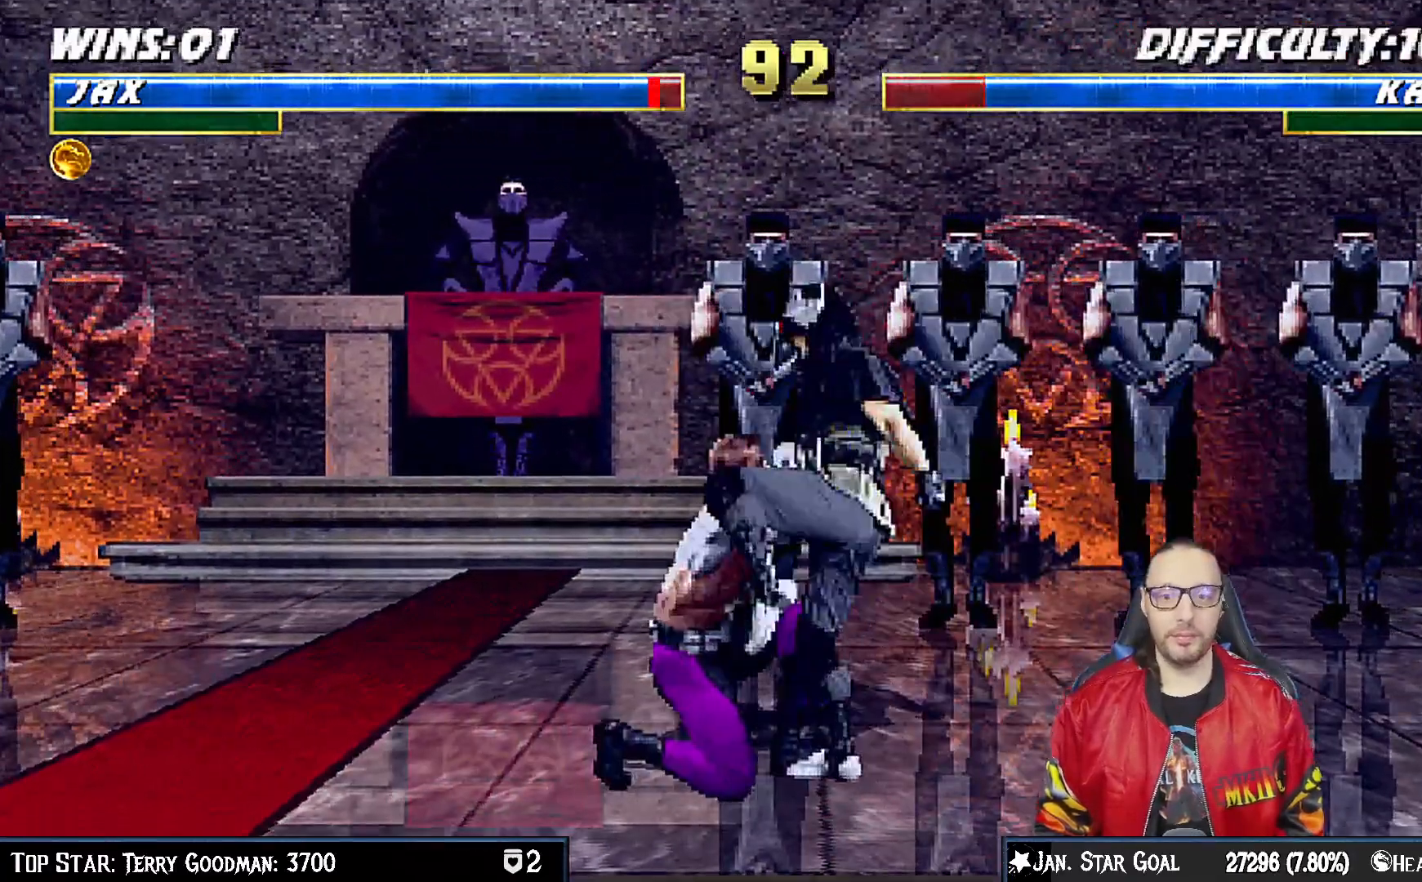
{"dt_ms": 500, "buttons": ["R1", "DPAD_DOWN", "DPAD_LEFT"], "left_stick": "center", "right_stick": "center", "events": []}
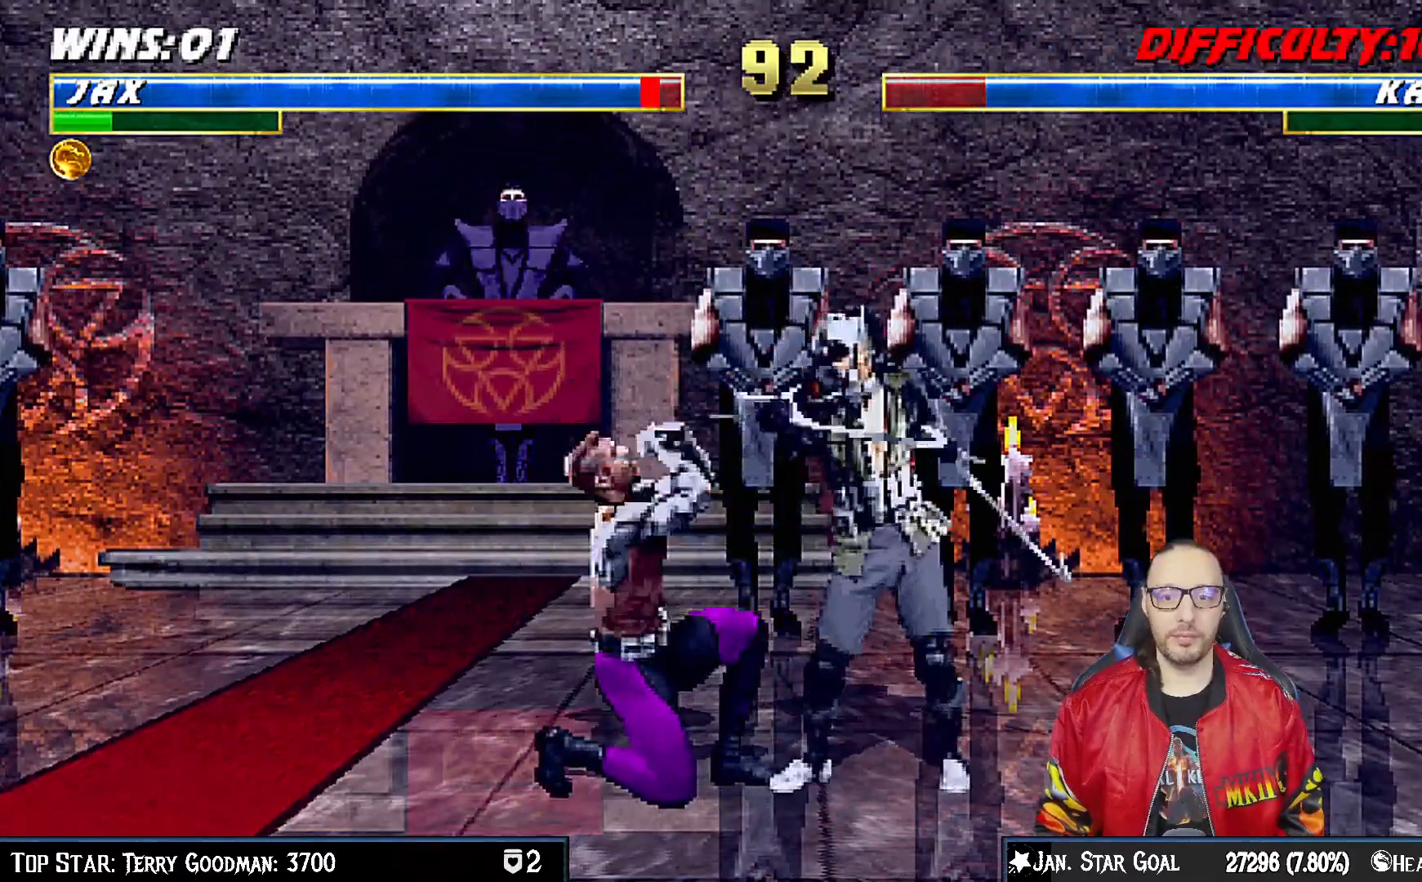
{"dt_ms": 500, "buttons": ["R1", "DPAD_DOWN", "DPAD_LEFT"], "left_stick": "center", "right_stick": "center", "events": [[117, "DPAD_LEFT", "up"], [183, "DPAD_LEFT", "down"]]}
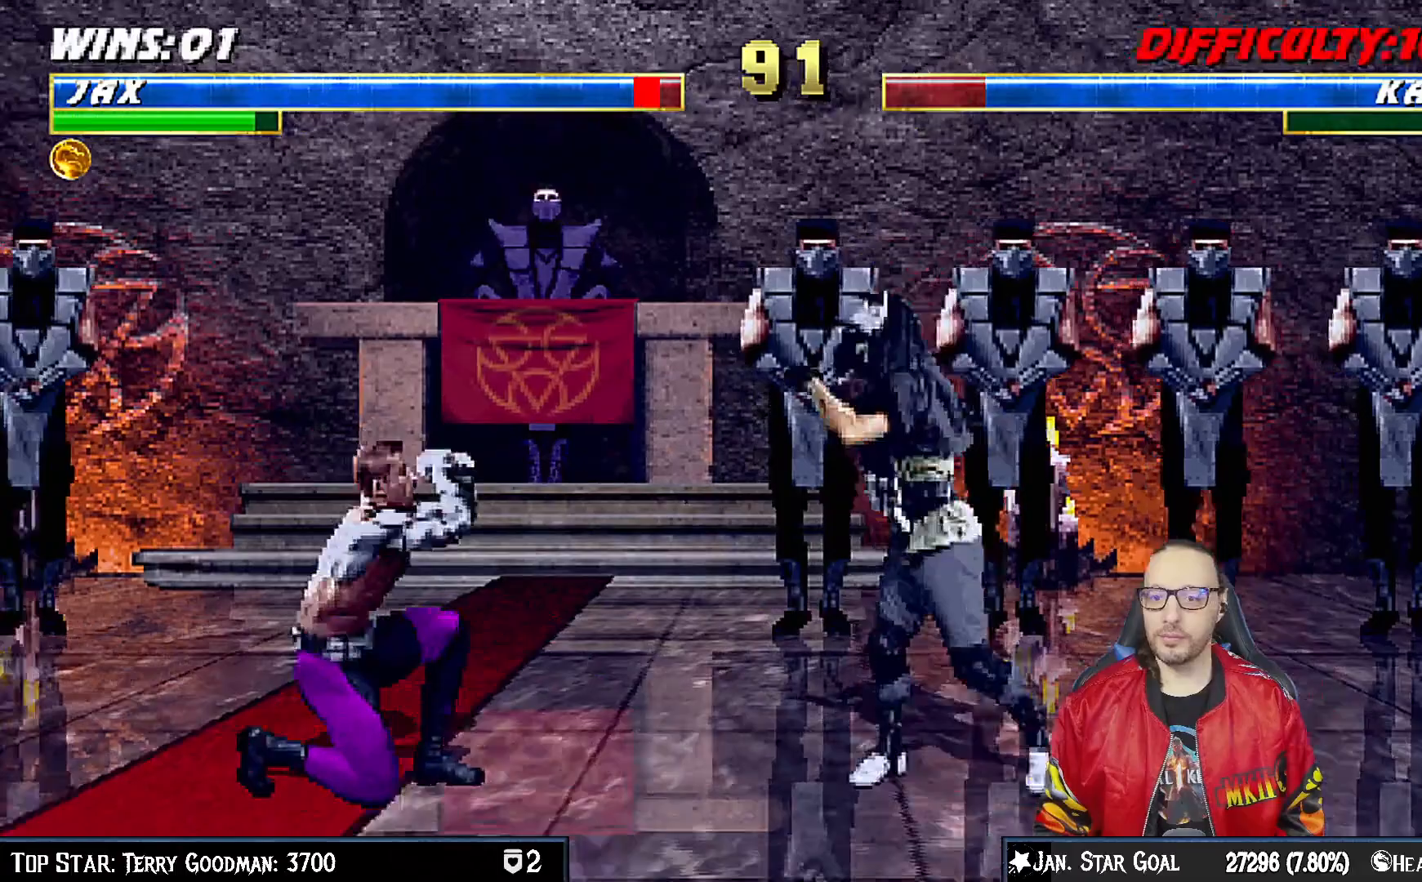
{"dt_ms": 500, "buttons": ["R1", "DPAD_DOWN", "DPAD_LEFT"], "left_stick": "center", "right_stick": "center", "events": []}
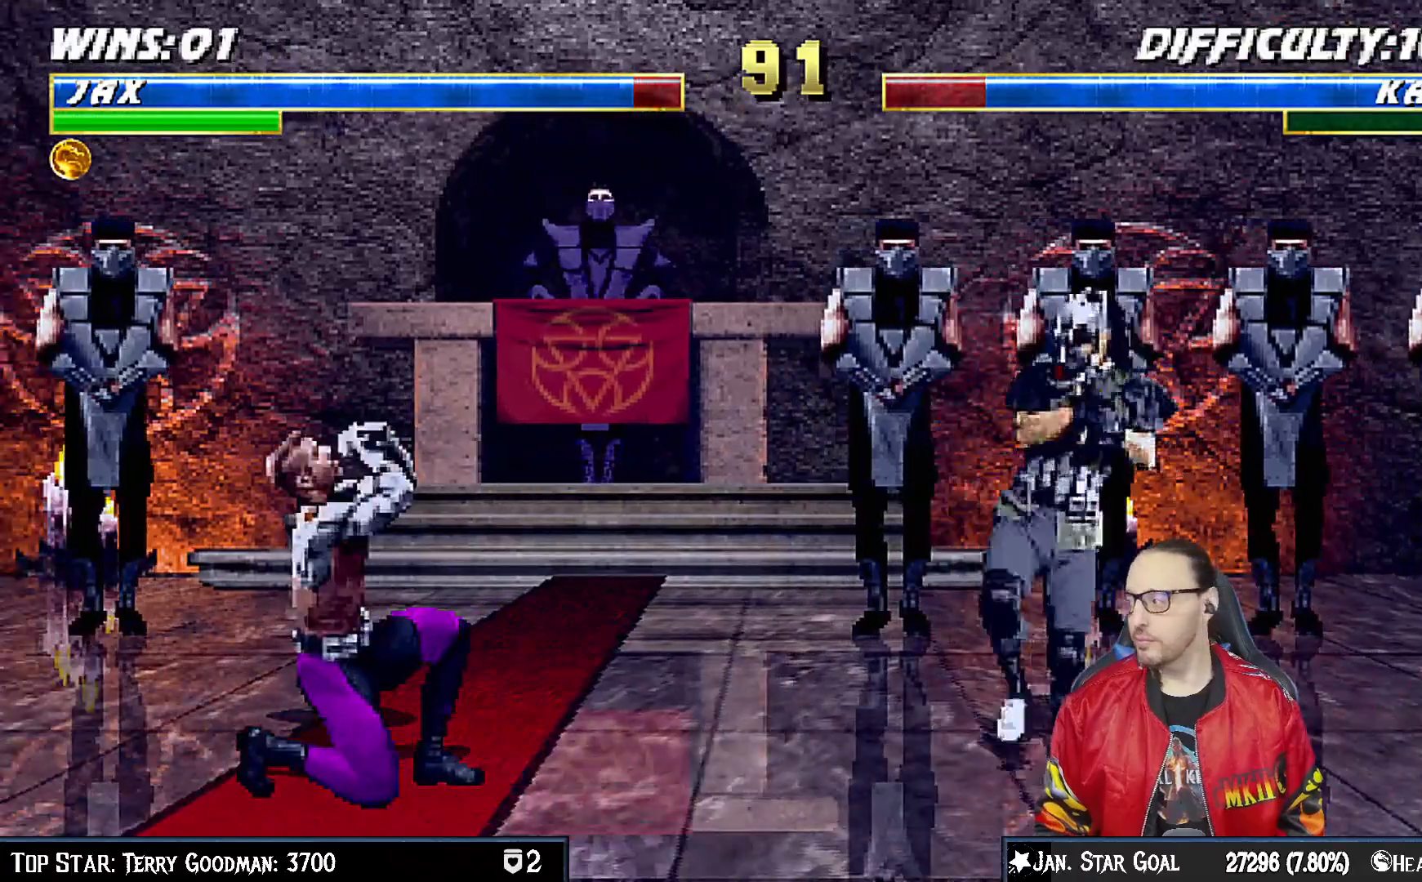
{"dt_ms": 500, "buttons": ["R1", "DPAD_DOWN", "DPAD_LEFT"], "left_stick": "center", "right_stick": "center", "events": []}
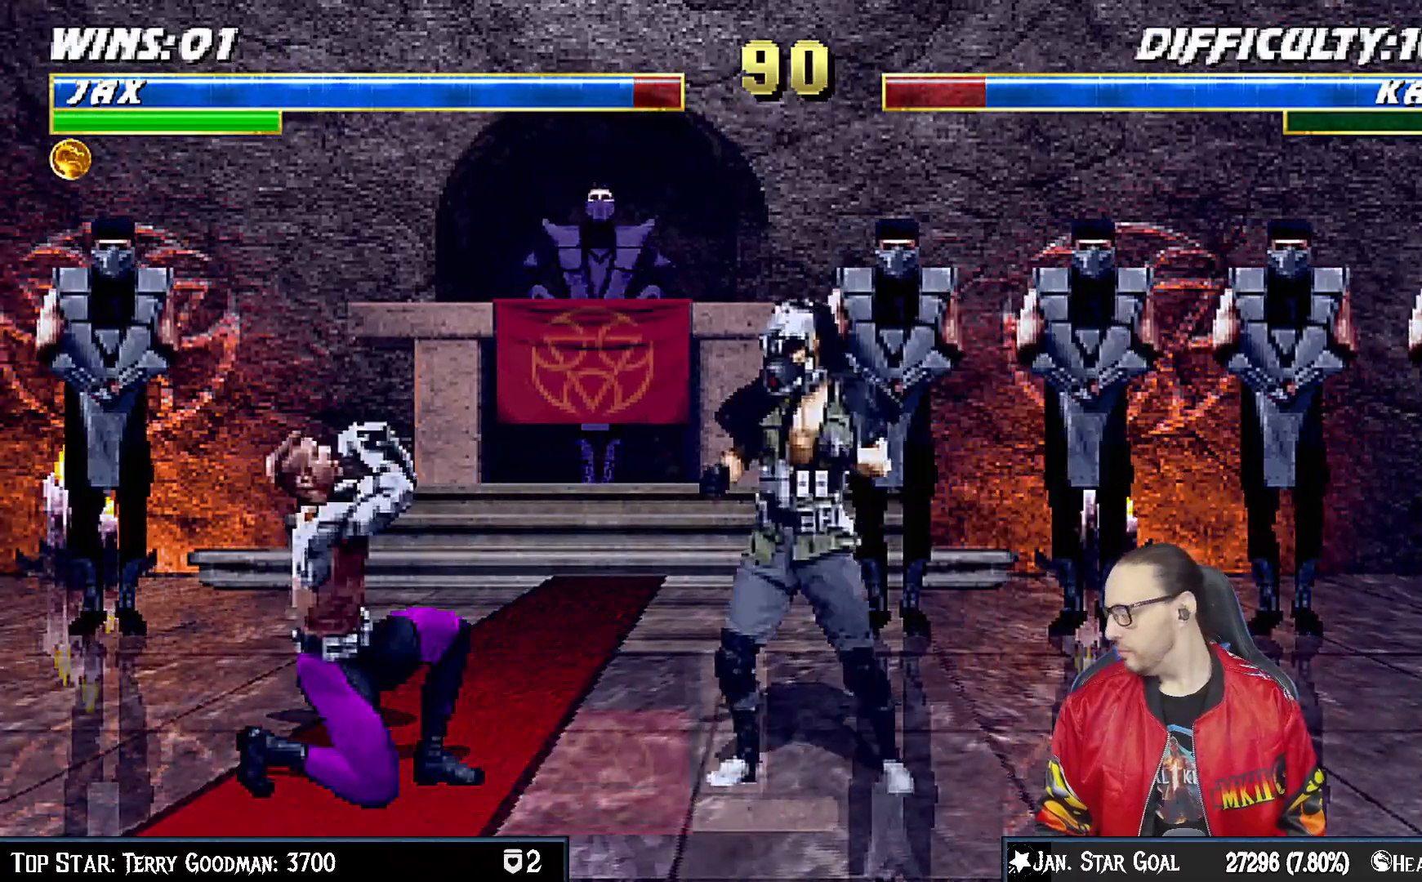
{"dt_ms": 500, "buttons": ["R1", "DPAD_DOWN", "DPAD_LEFT"], "left_stick": "center", "right_stick": "center", "events": []}
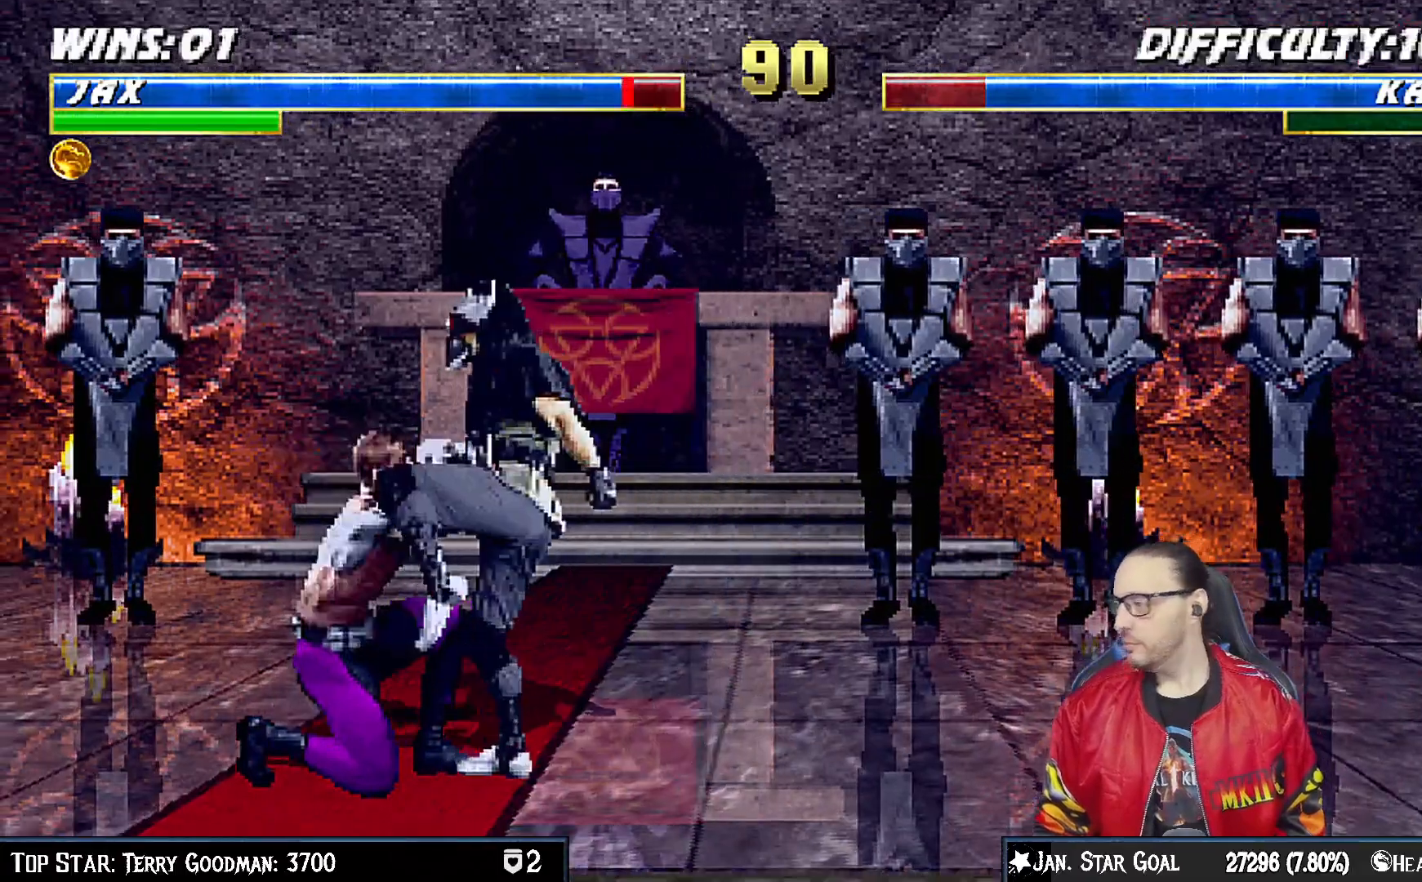
{"dt_ms": 500, "buttons": ["R1", "DPAD_DOWN", "DPAD_LEFT"], "left_stick": "center", "right_stick": "center", "events": []}
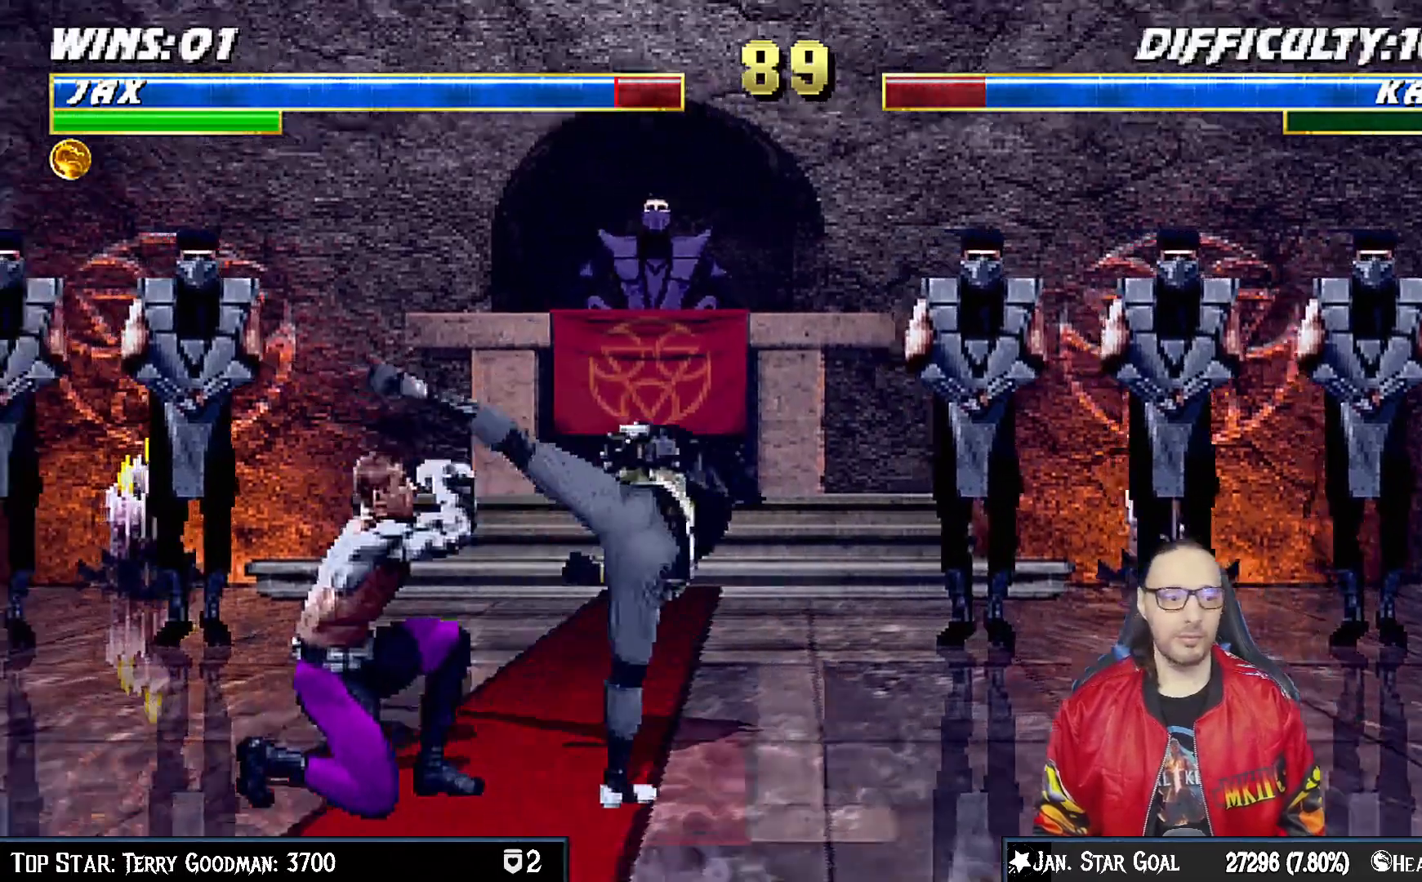
{"dt_ms": 500, "buttons": [], "left_stick": "center", "right_stick": "center", "events": [[50, "DPAD_LEFT", "up"], [117, "DPAD_DOWN", "up"], [383, "R1", "up"]]}
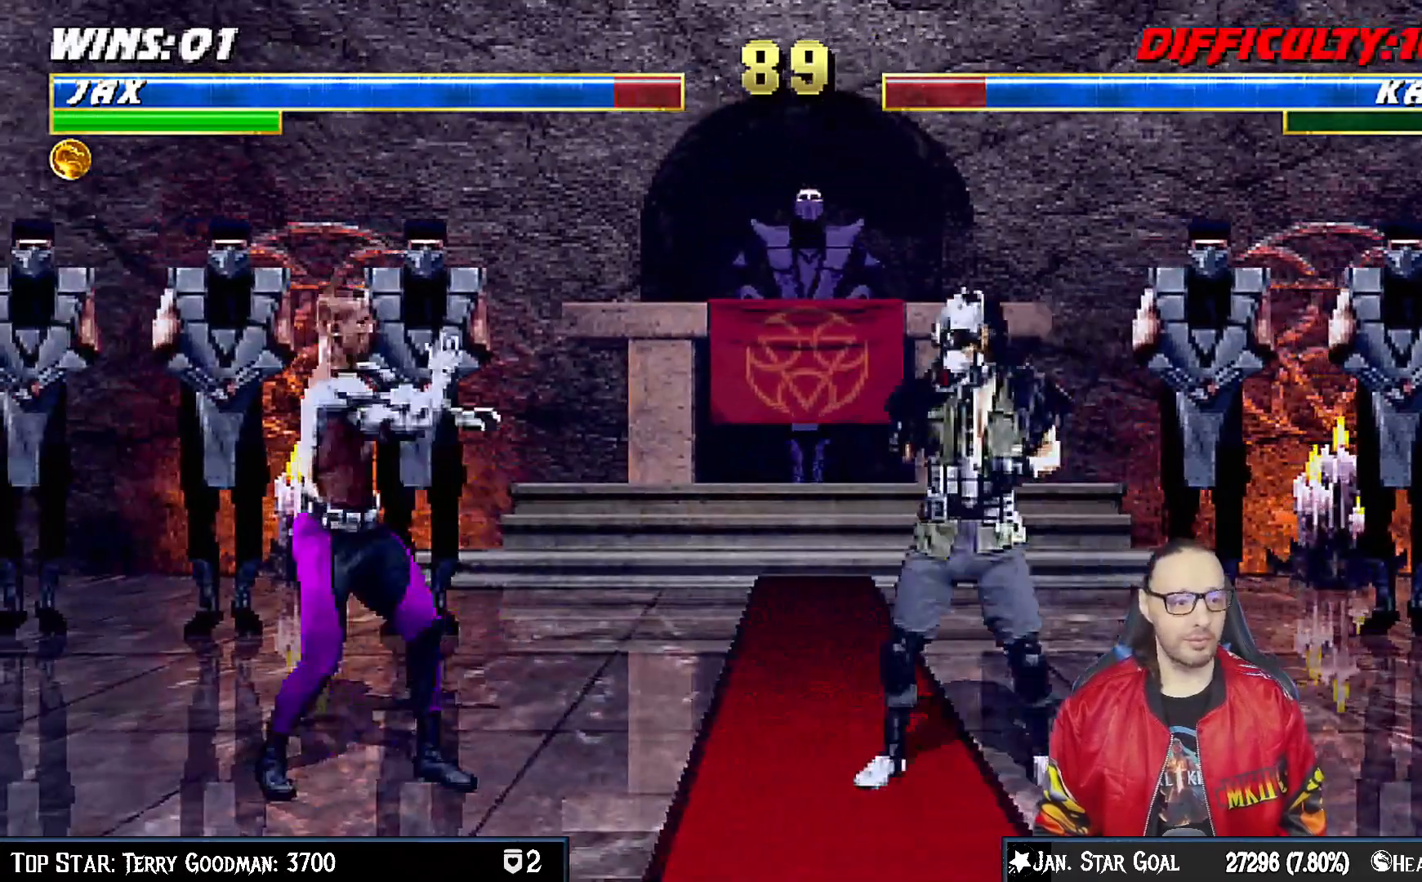
{"dt_ms": 500, "buttons": ["DPAD_DOWN"], "left_stick": "center", "right_stick": "center", "events": [[83, "DPAD_RIGHT", "down"], [83, "DPAD_UP", "down"], [400, "DPAD_RIGHT", "up"], [400, "DPAD_UP", "up"], [400, "SQUARE", "down"], [483, "DPAD_DOWN", "down"], [500, "SQUARE", "up"]]}
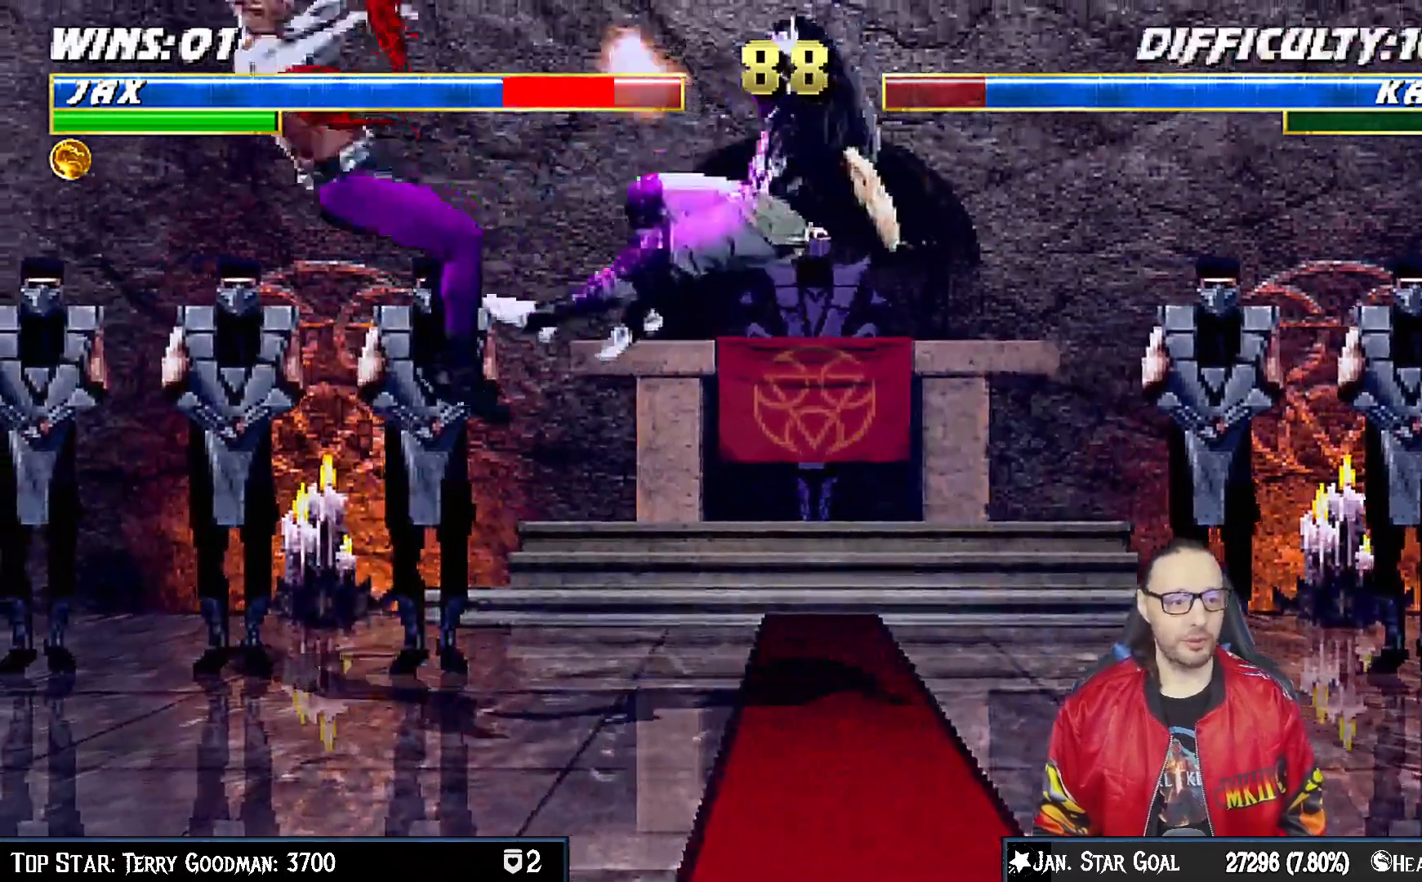
{"dt_ms": 500, "buttons": ["R1", "DPAD_DOWN", "DPAD_LEFT"], "left_stick": "center", "right_stick": "center", "events": [[17, "DPAD_LEFT", "down"], [100, "R1", "down"]]}
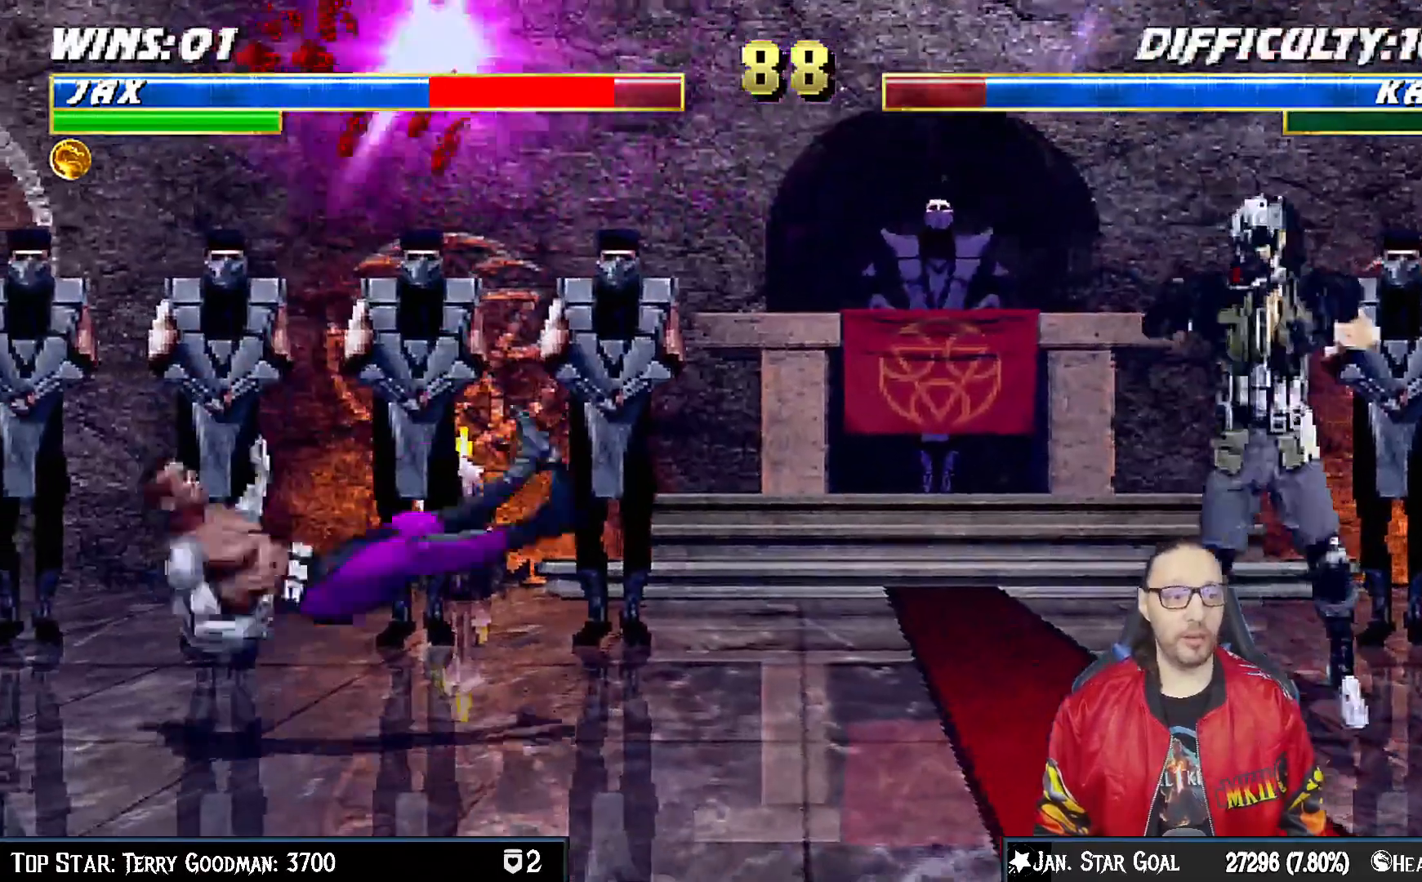
{"dt_ms": 1000, "buttons": ["R1"], "left_stick": "center", "right_stick": "center"}
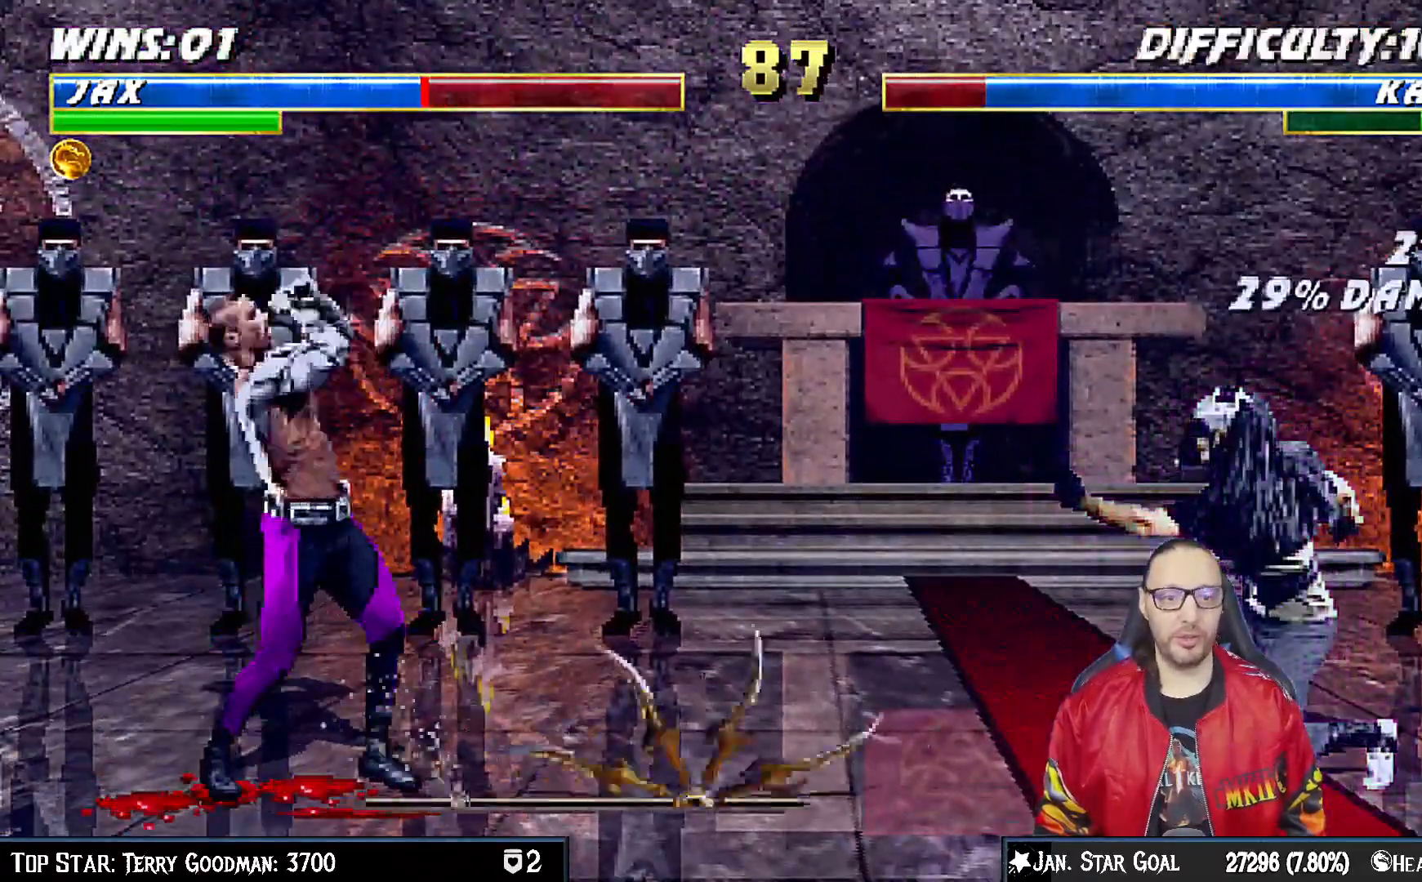
{"dt_ms": 500, "buttons": ["DPAD_RIGHT"], "left_stick": "center", "right_stick": "center", "events": [[17, "R1", "up"], [483, "DPAD_RIGHT", "down"]]}
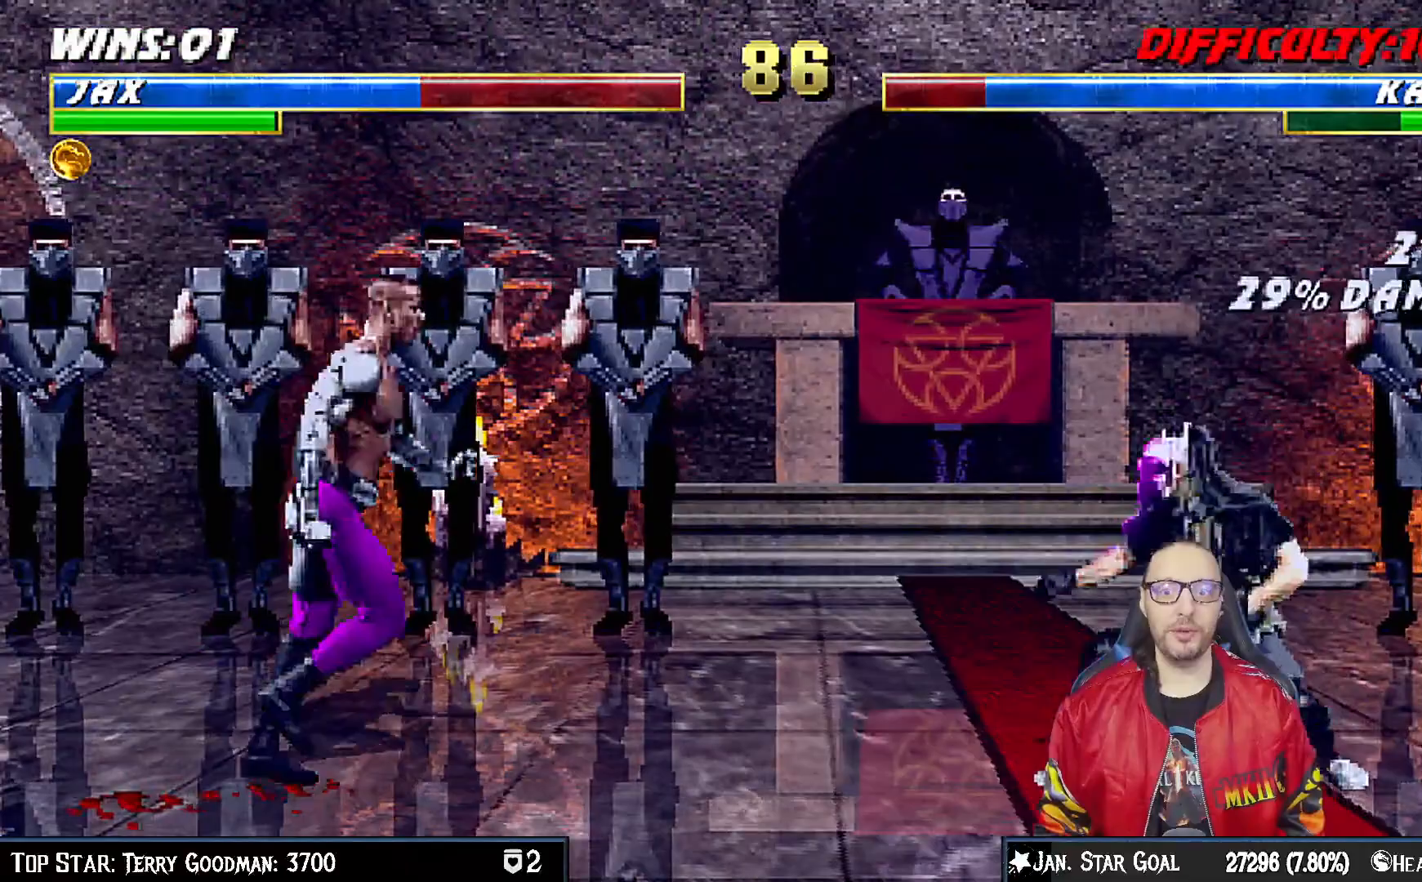
{"dt_ms": 500, "buttons": [], "left_stick": "center", "right_stick": "center", "events": [[50, "DPAD_UP", "down"], [400, "DPAD_UP", "up"], [417, "DPAD_RIGHT", "up"], [417, "SQUARE", "down"], [500, "SQUARE", "up"]]}